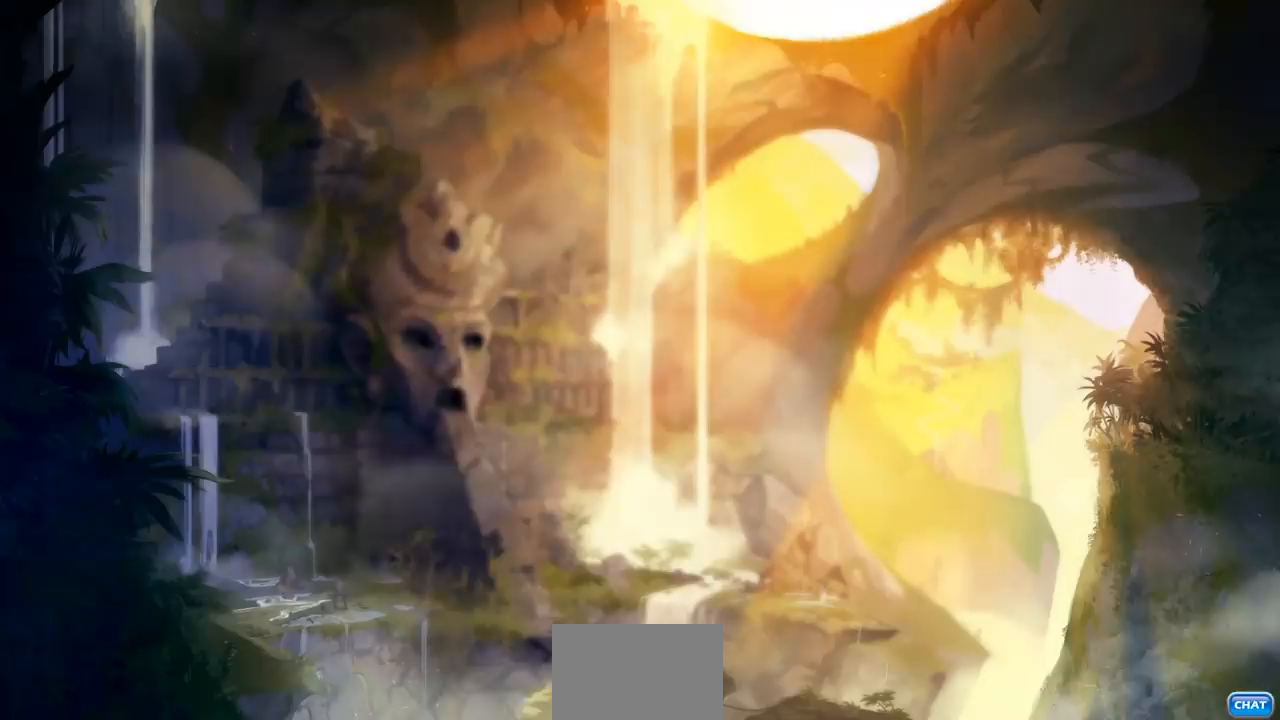
Gameplay with a controller (PlayStation layout); each line is a JSON object with the inputs held at the frame after it. "events" lists button and stick changes between this image and that frame as [ms after this image, input, new state], when the widget could be followed in between. Not read: R1.
{"buttons": [], "left_stick": "up-left", "right_stick": "center", "events": [[83, "left_stick", "right"], [150, "left_stick", "up-left"], [267, "left_stick", "center"], [317, "left_stick", "up-left"]]}
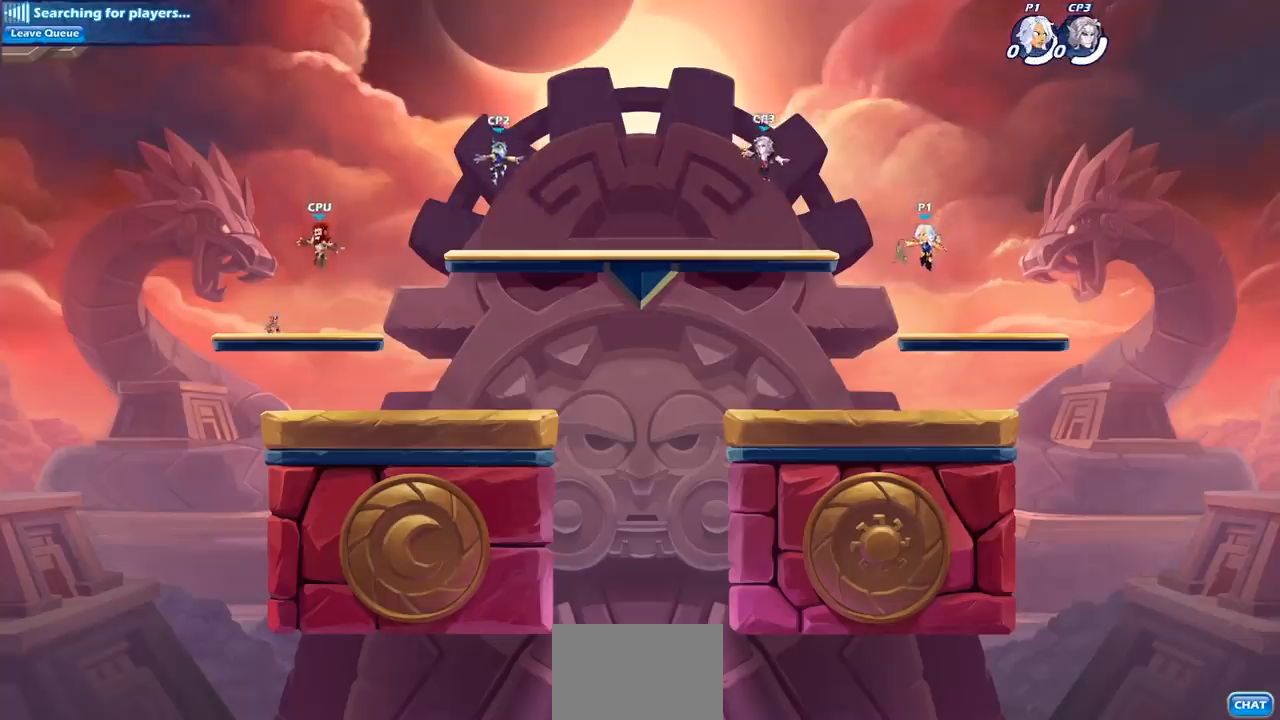
{"buttons": ["R2"], "left_stick": "right", "right_stick": "center", "events": [[283, "left_stick", "right"], [500, "R2", "down"]]}
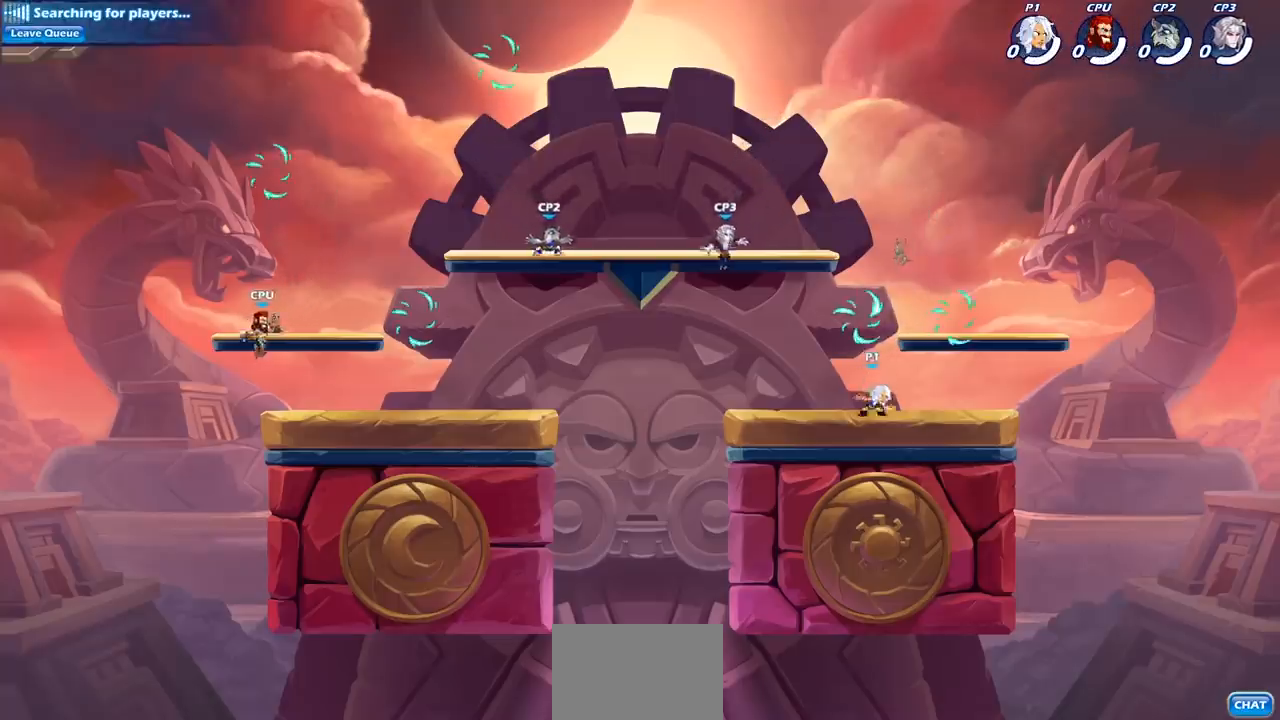
{"buttons": [], "left_stick": "left", "right_stick": "center", "events": [[50, "CROSS", "down"], [167, "CROSS", "up"], [200, "R2", "up"], [267, "left_stick", "down"], [317, "left_stick", "down-left"], [417, "left_stick", "left"]]}
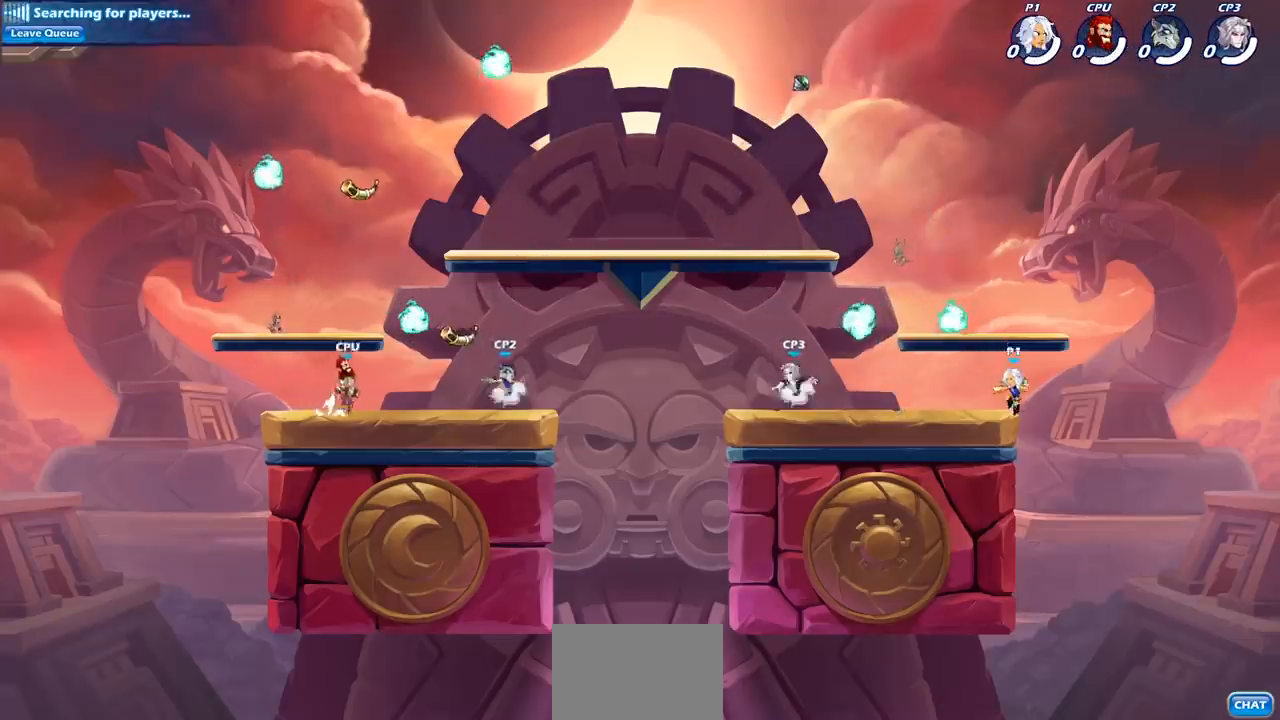
{"buttons": [], "left_stick": "down-left", "right_stick": "center", "events": [[50, "CROSS", "down"], [150, "CROSS", "up"], [333, "left_stick", "down-left"]]}
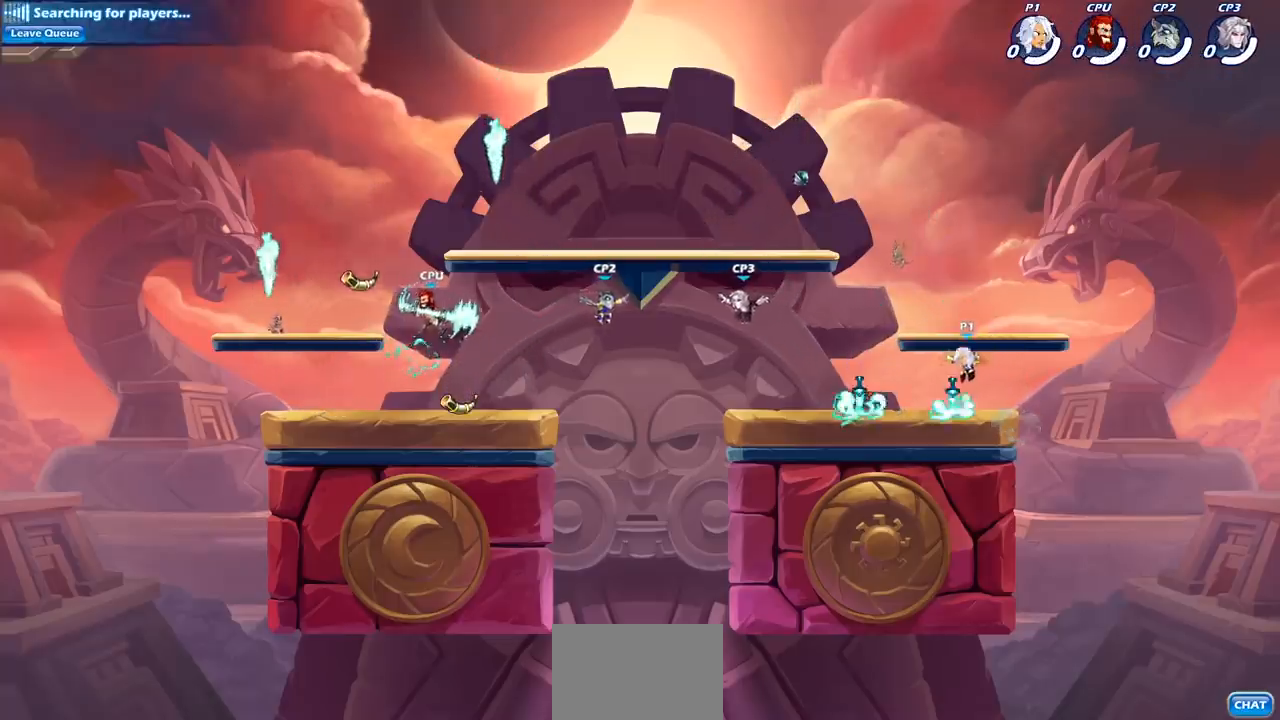
{"buttons": ["CROSS", "R2"], "left_stick": "down-left", "right_stick": "center", "events": [[117, "left_stick", "left"], [350, "R2", "down"], [367, "CROSS", "down"], [500, "left_stick", "down-left"]]}
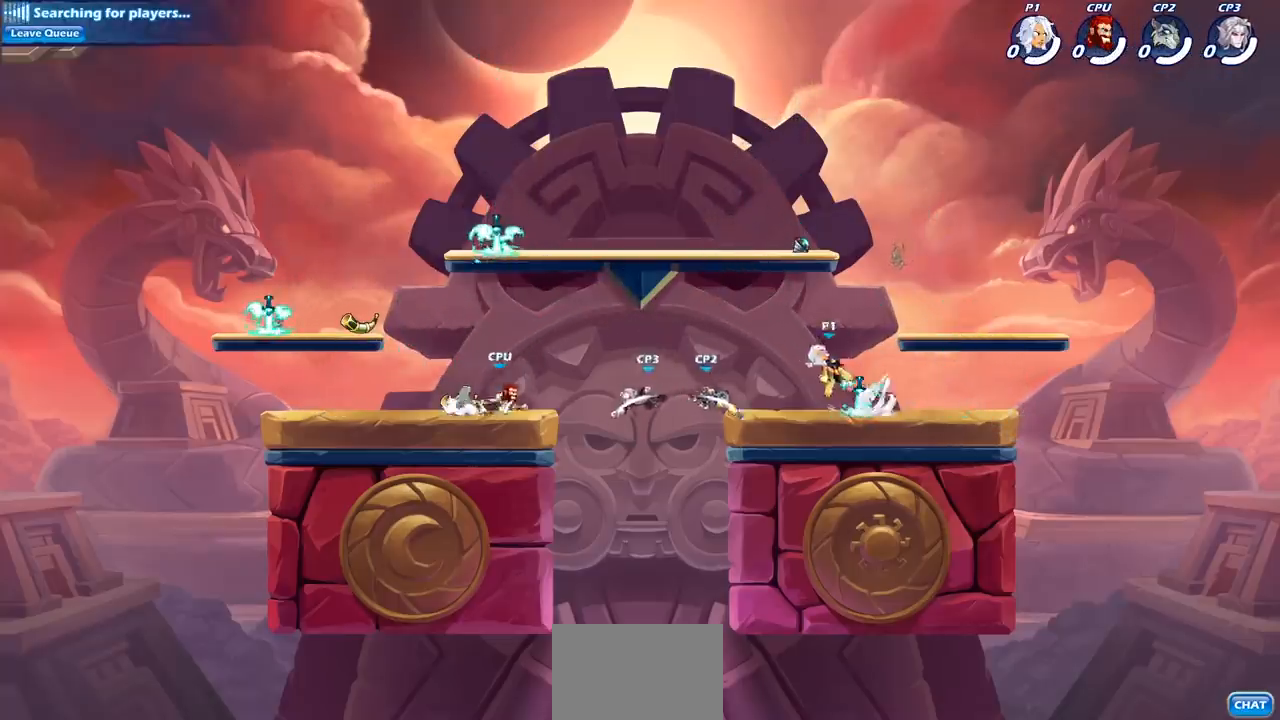
{"buttons": ["CROSS"], "left_stick": "left", "right_stick": "center"}
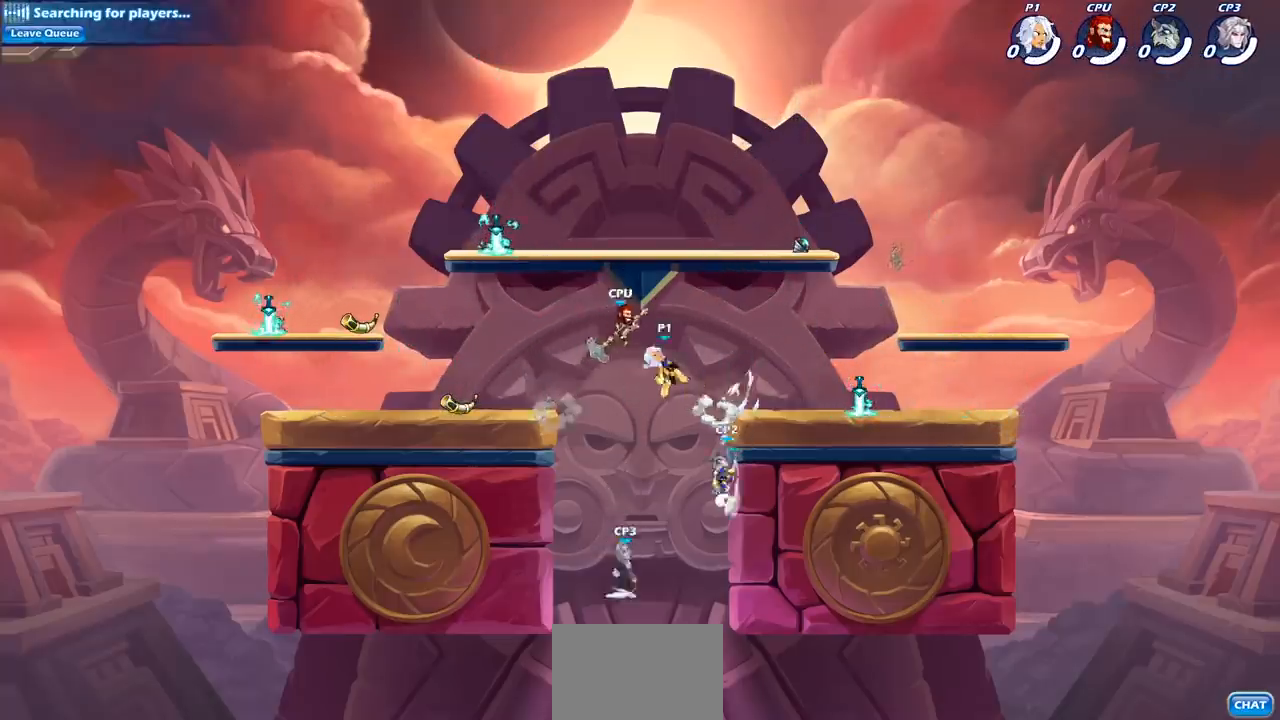
{"buttons": [], "left_stick": "down-left", "right_stick": "center", "events": [[17, "CROSS", "up"], [233, "left_stick", "down"], [367, "left_stick", "down-left"]]}
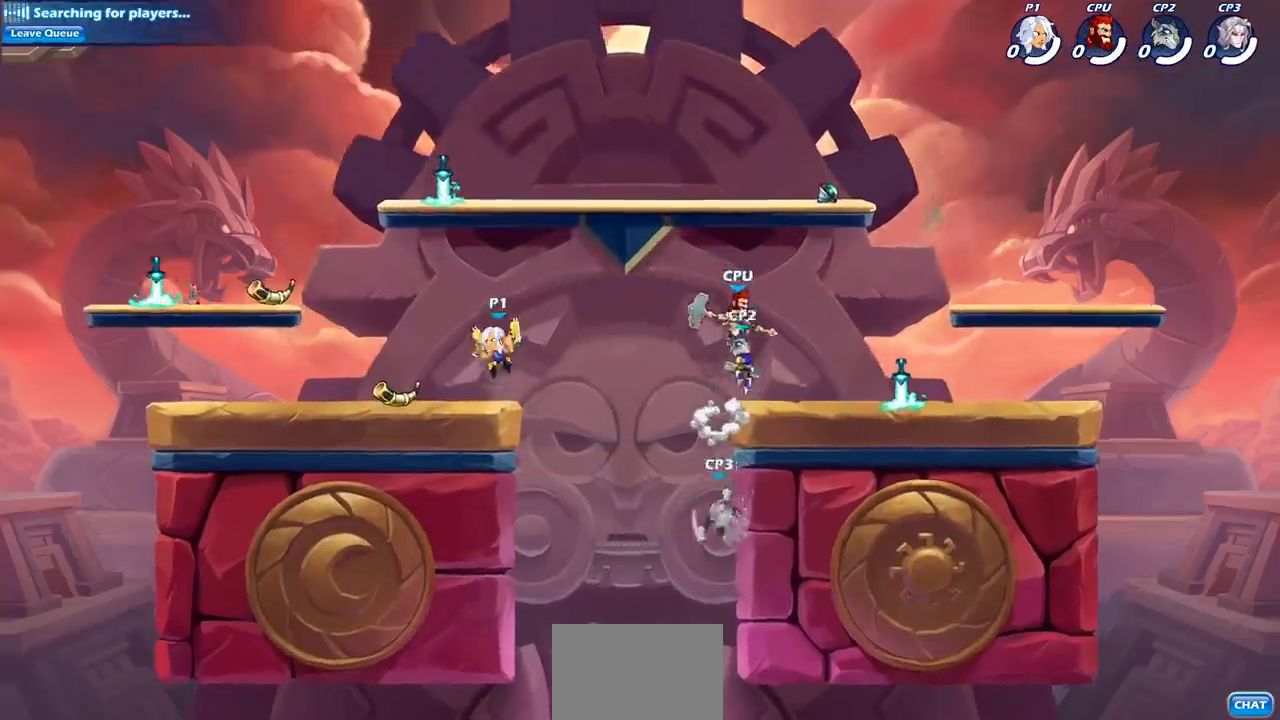
{"buttons": ["SQUARE"], "left_stick": "down", "right_stick": "center", "events": [[83, "left_stick", "down-right"], [317, "R2", "down"], [350, "SQUARE", "down"], [350, "left_stick", "down"], [500, "R2", "up"]]}
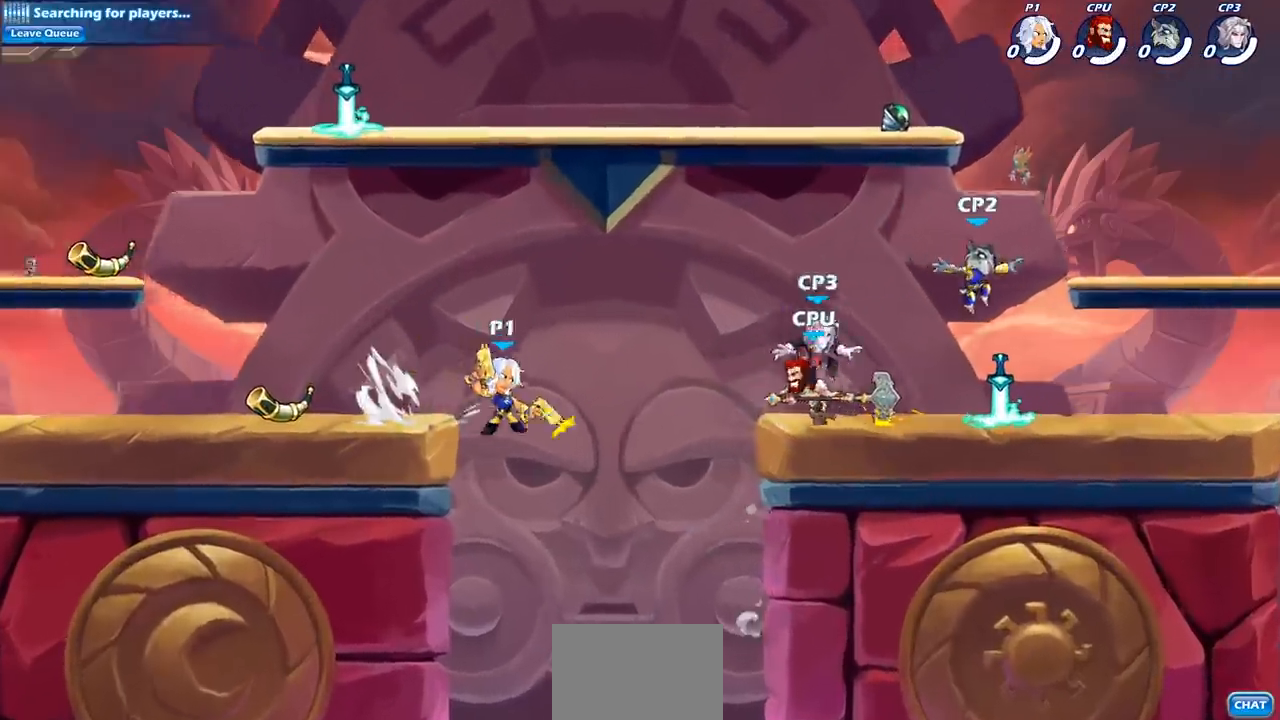
{"buttons": [], "left_stick": "right", "right_stick": "center", "events": [[17, "SQUARE", "up"], [200, "left_stick", "center"], [500, "left_stick", "right"]]}
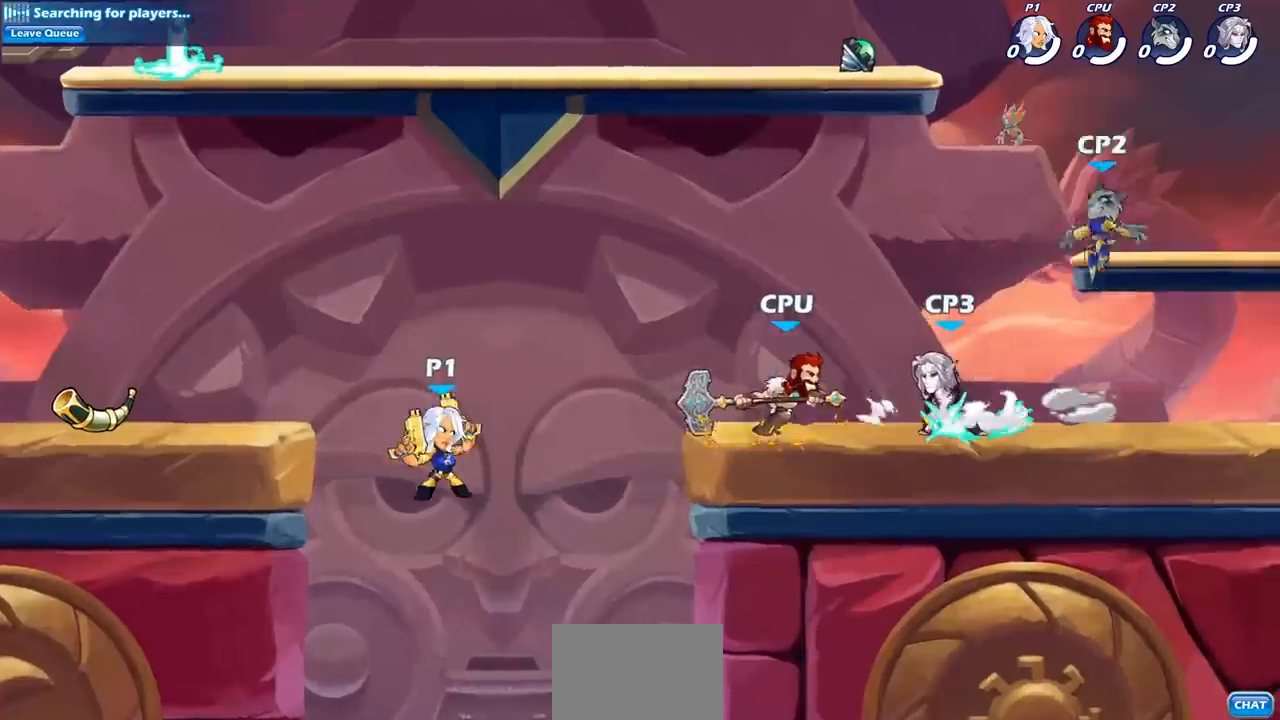
{"buttons": [], "left_stick": "right", "right_stick": "center", "events": [[200, "CROSS", "down"], [367, "SQUARE", "down"], [383, "CROSS", "up"], [483, "SQUARE", "up"]]}
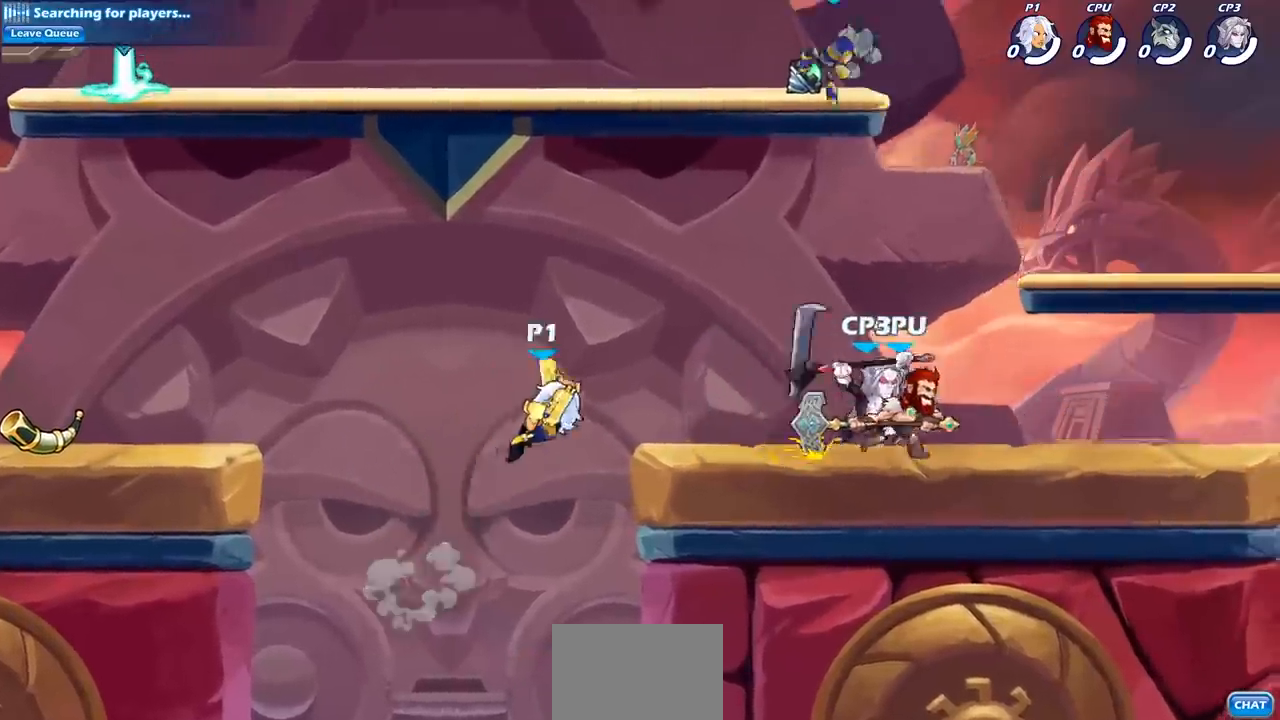
{"buttons": [], "left_stick": "down-right", "right_stick": "center", "events": [[483, "left_stick", "down-right"]]}
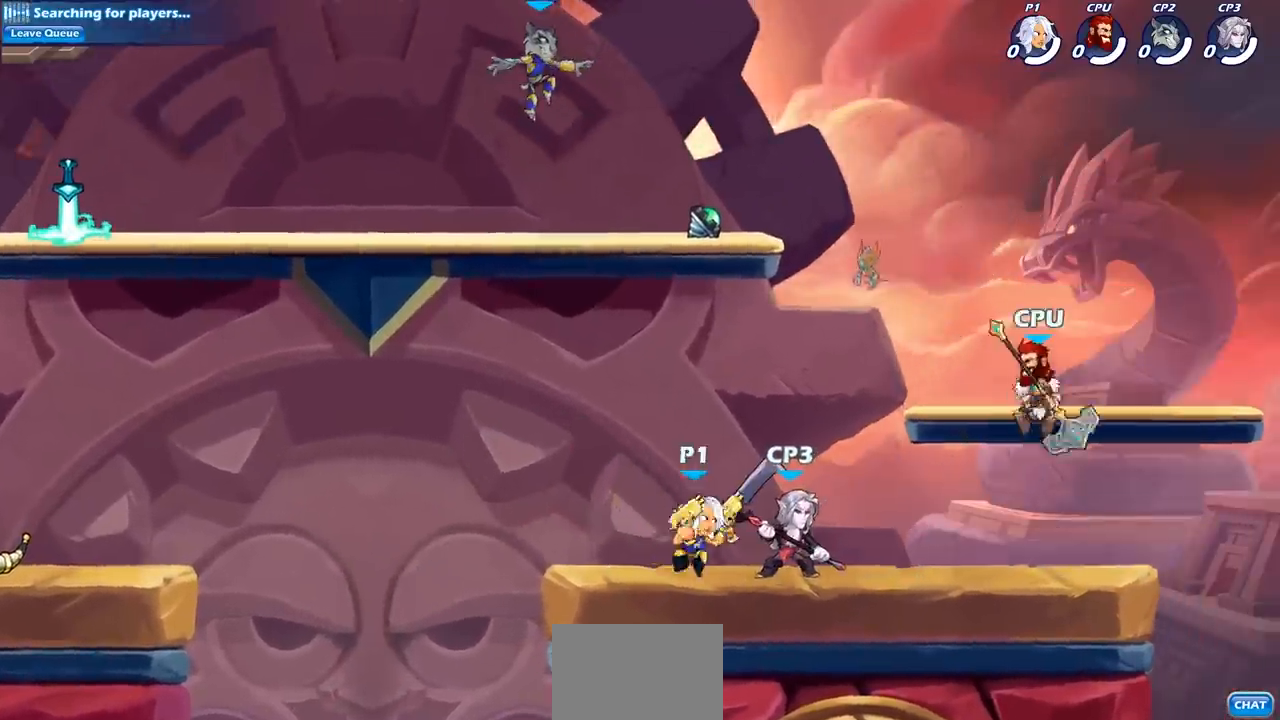
{"buttons": [], "left_stick": "center", "right_stick": "center", "events": [[17, "left_stick", "down"], [50, "SQUARE", "down"], [133, "SQUARE", "up"], [233, "left_stick", "center"]]}
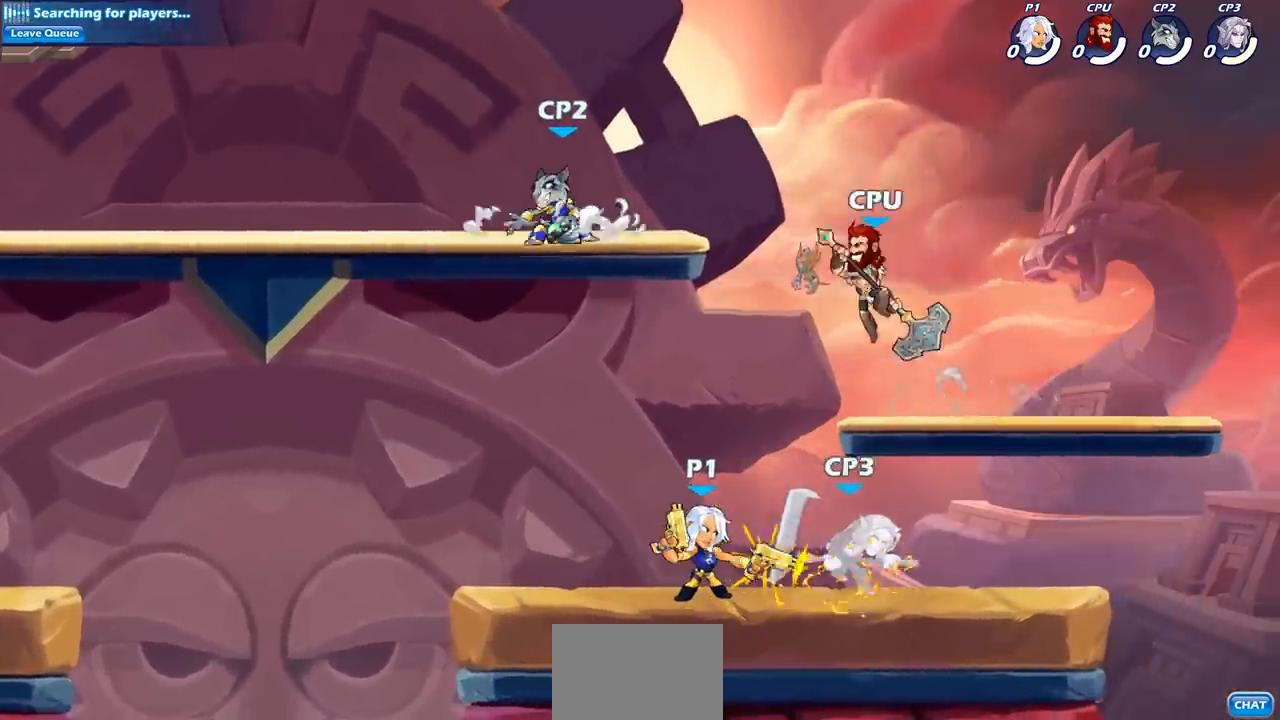
{"buttons": [], "left_stick": "left", "right_stick": "center", "events": [[183, "left_stick", "right"], [217, "CROSS", "down"], [250, "SQUARE", "down"], [283, "CROSS", "up"], [333, "left_stick", "left"], [350, "SQUARE", "up"]]}
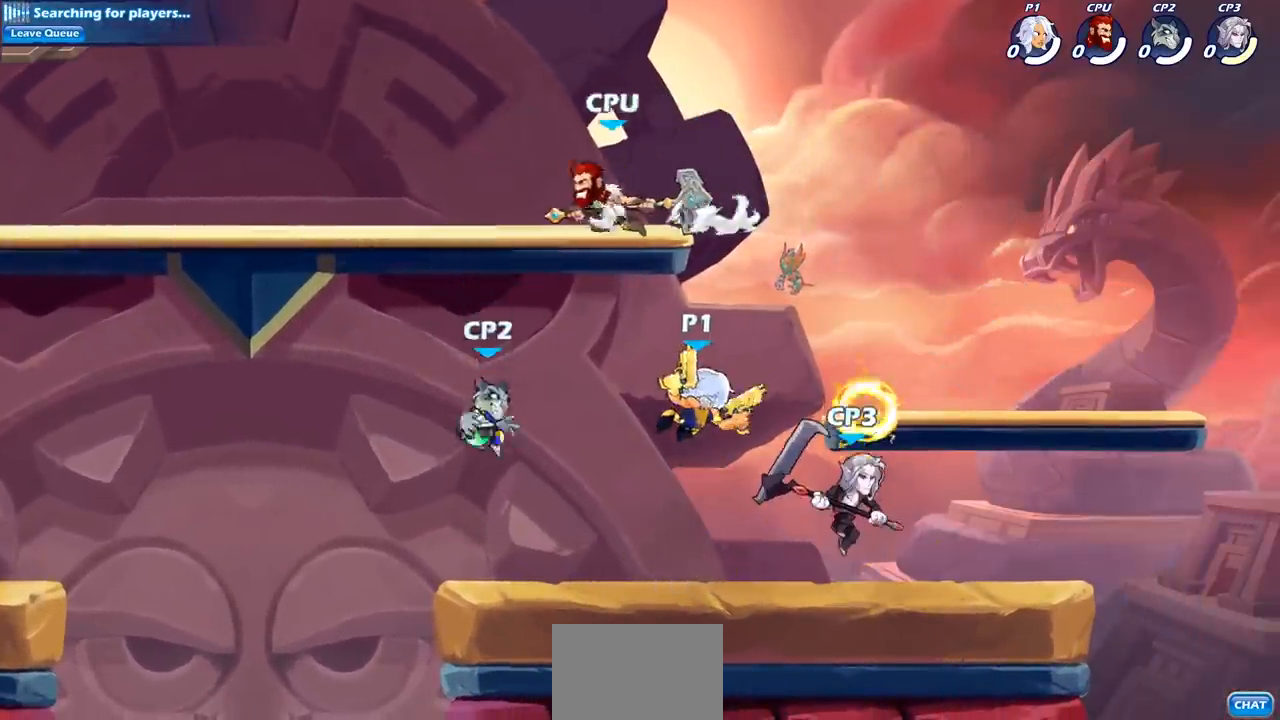
{"buttons": [], "left_stick": "left", "right_stick": "center", "events": []}
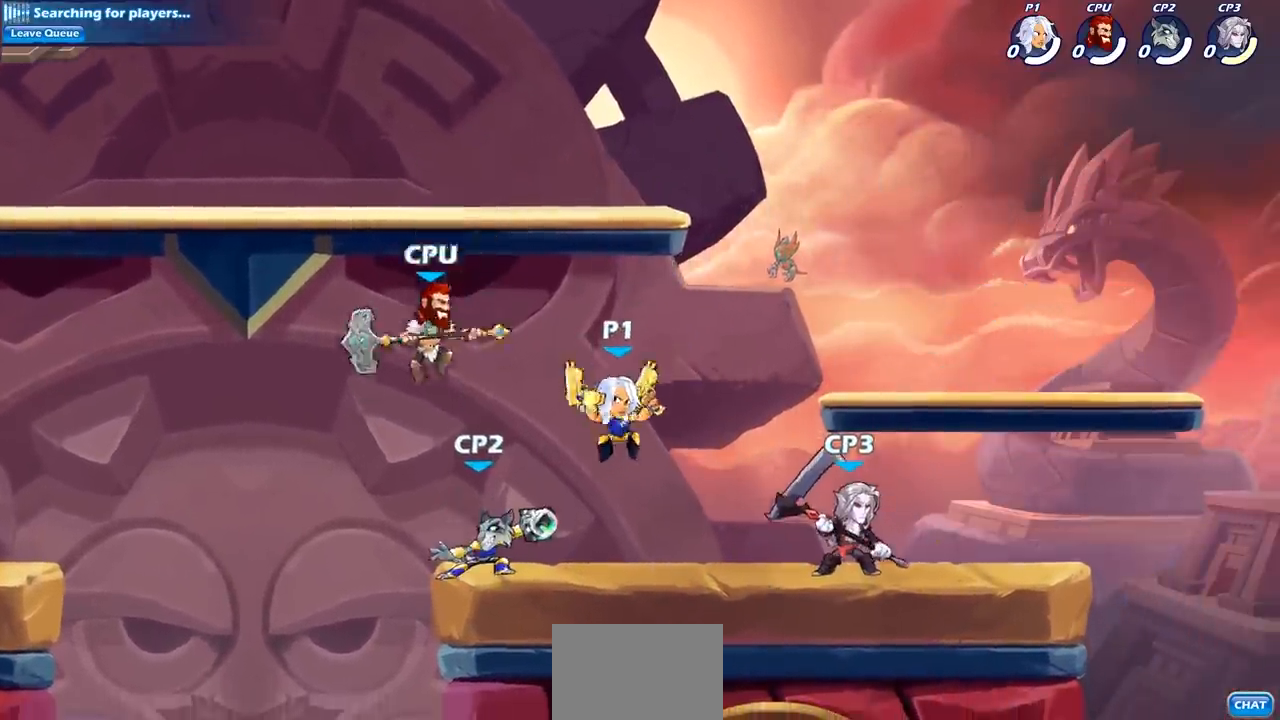
{"buttons": [], "left_stick": "center", "right_stick": "center", "events": [[83, "R2", "down"], [100, "left_stick", "down"], [167, "SQUARE", "down"], [267, "R2", "up"], [317, "left_stick", "center"], [333, "SQUARE", "up"]]}
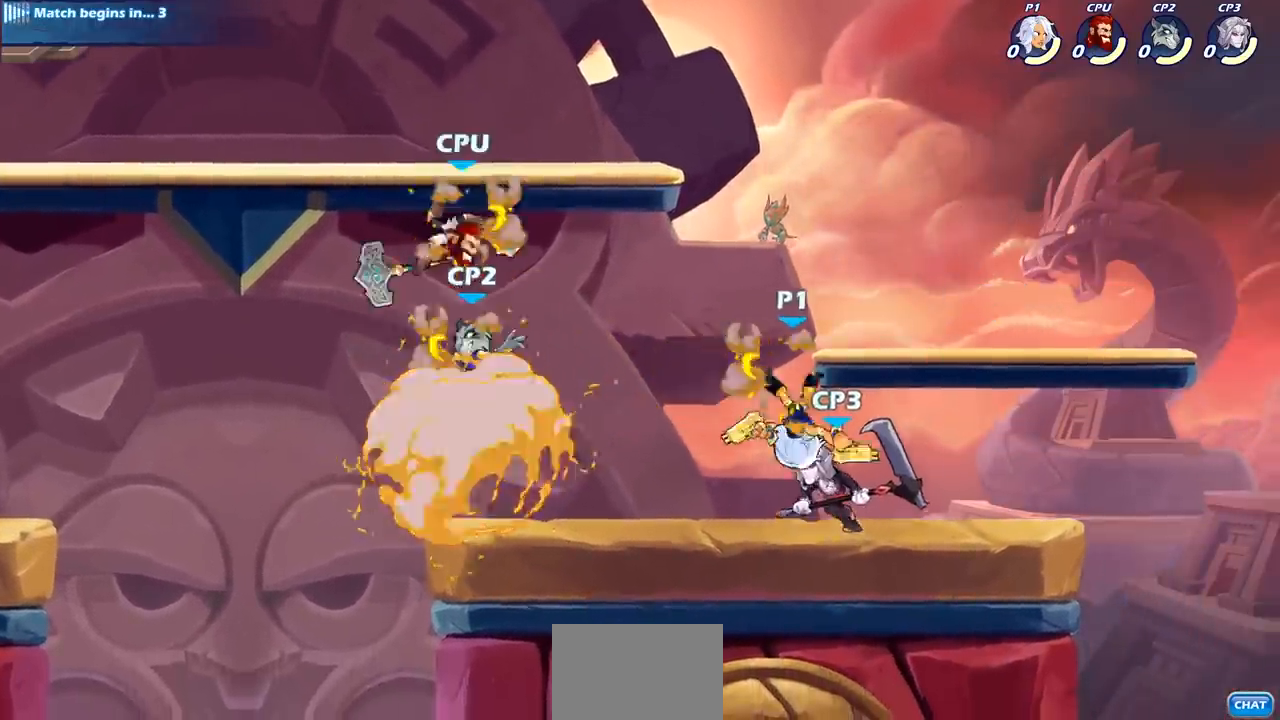
{"buttons": [], "left_stick": "left", "right_stick": "center", "events": [[233, "left_stick", "right"], [483, "left_stick", "left"]]}
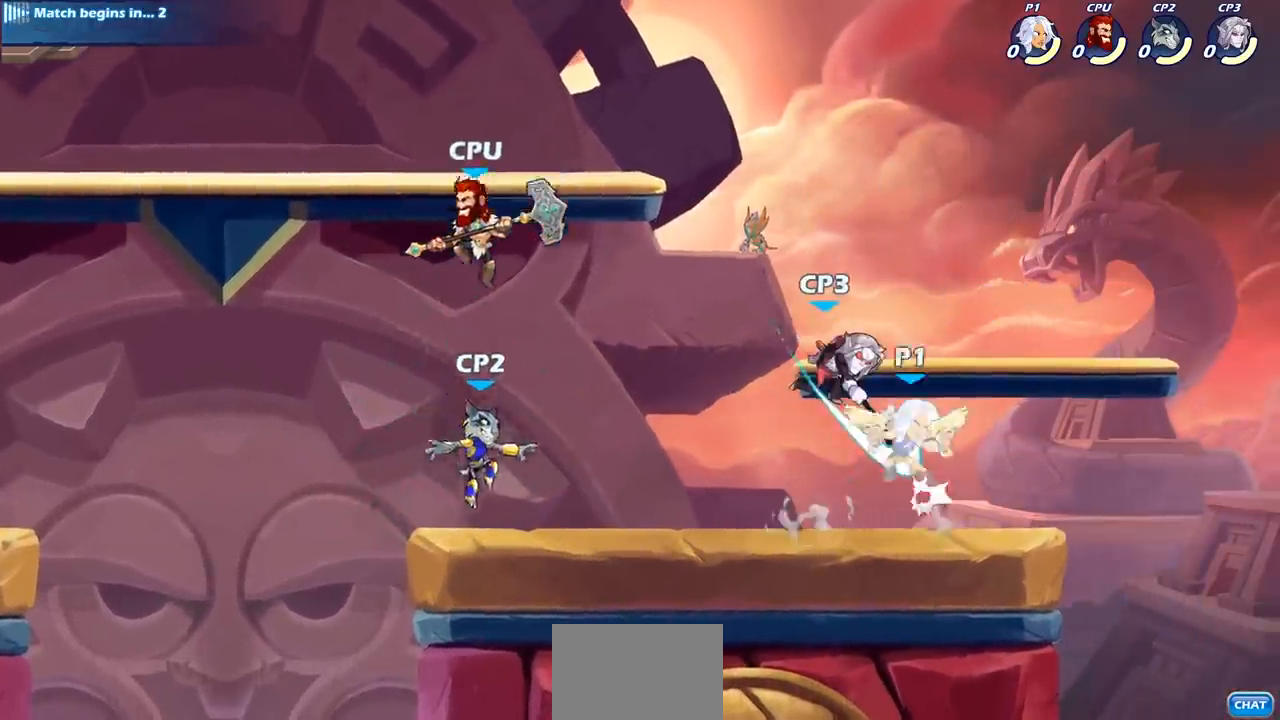
{"buttons": [], "left_stick": "center", "right_stick": "center", "events": [[117, "left_stick", "down-left"], [183, "SQUARE", "down"], [267, "SQUARE", "up"], [317, "left_stick", "center"]]}
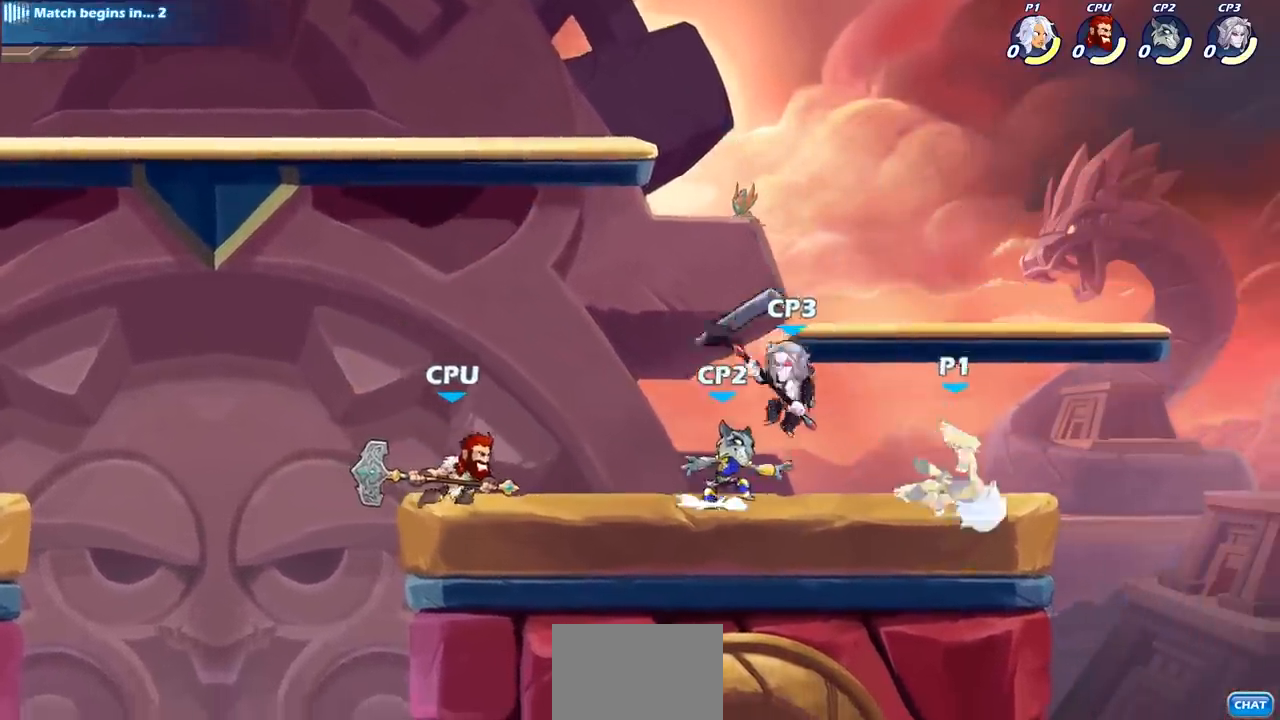
{"buttons": ["CROSS"], "left_stick": "left", "right_stick": "center", "events": [[200, "CROSS", "down"], [250, "left_stick", "left"], [350, "CROSS", "up"], [433, "CROSS", "down"]]}
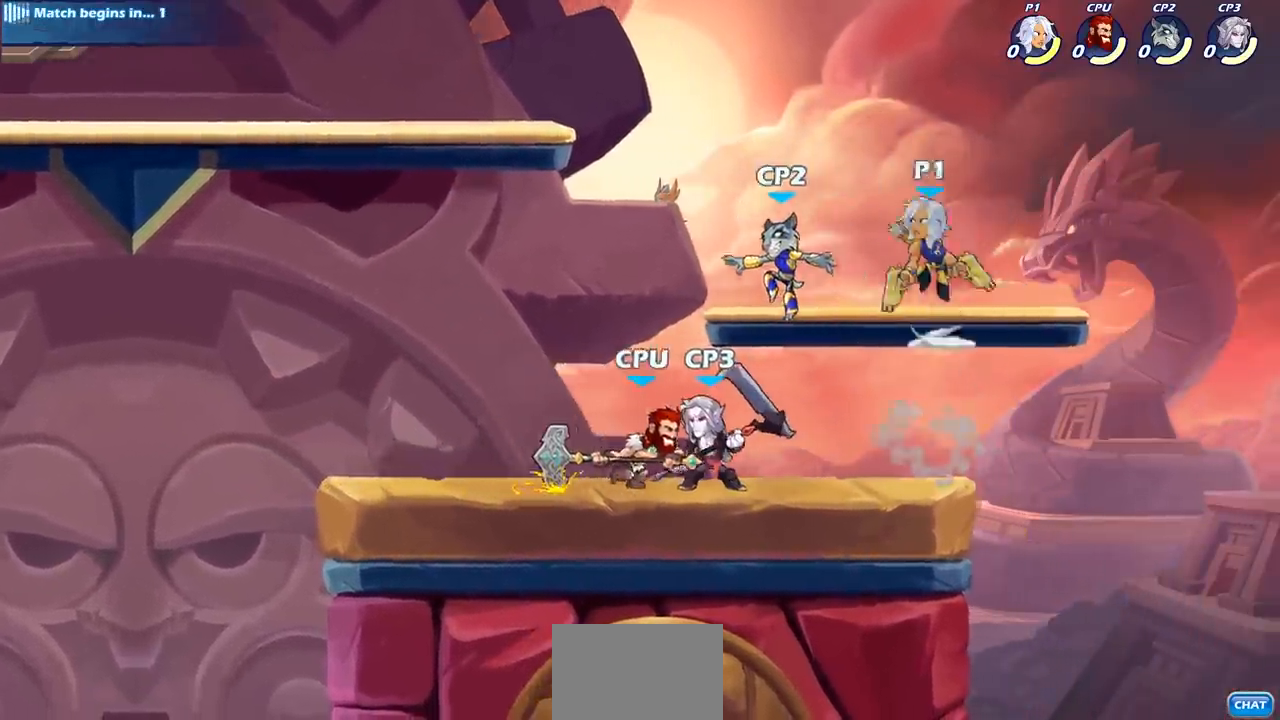
{"buttons": ["CIRCLE"], "left_stick": "down-left", "right_stick": "center", "events": [[233, "CROSS", "up"], [300, "left_stick", "down-left"], [383, "CIRCLE", "down"]]}
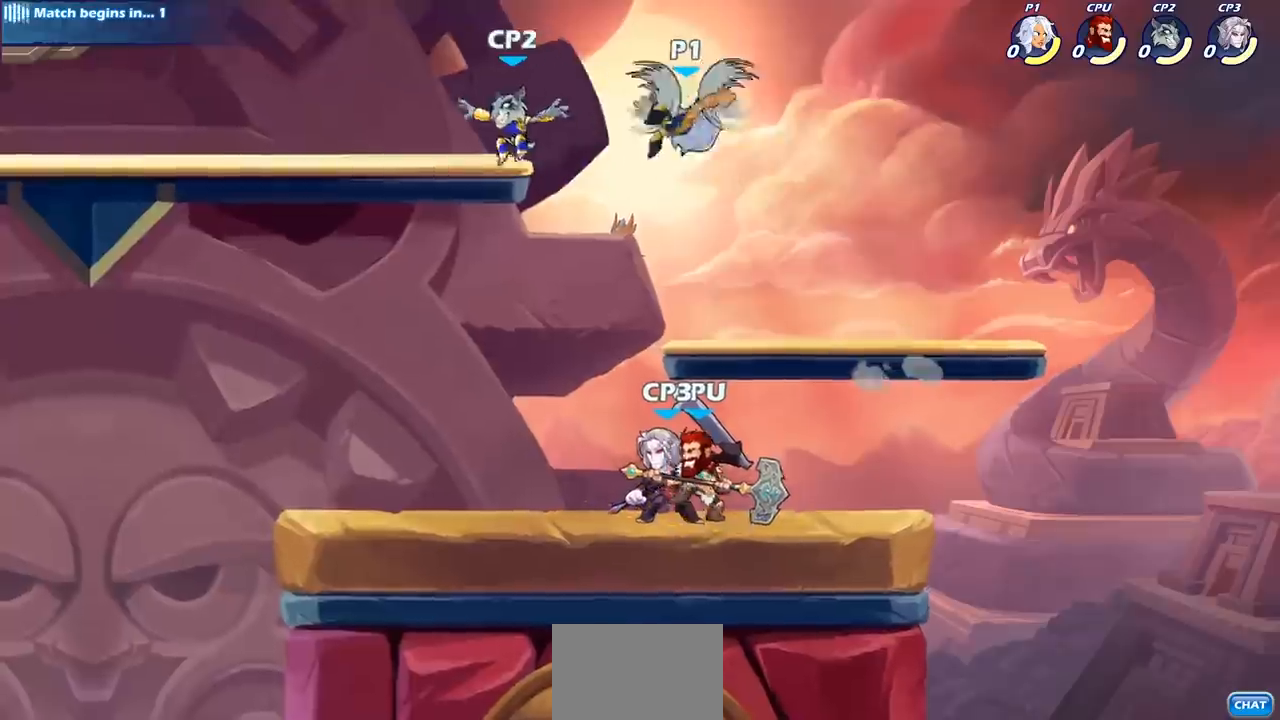
{"buttons": ["CIRCLE"], "left_stick": "down-left", "right_stick": "center", "events": []}
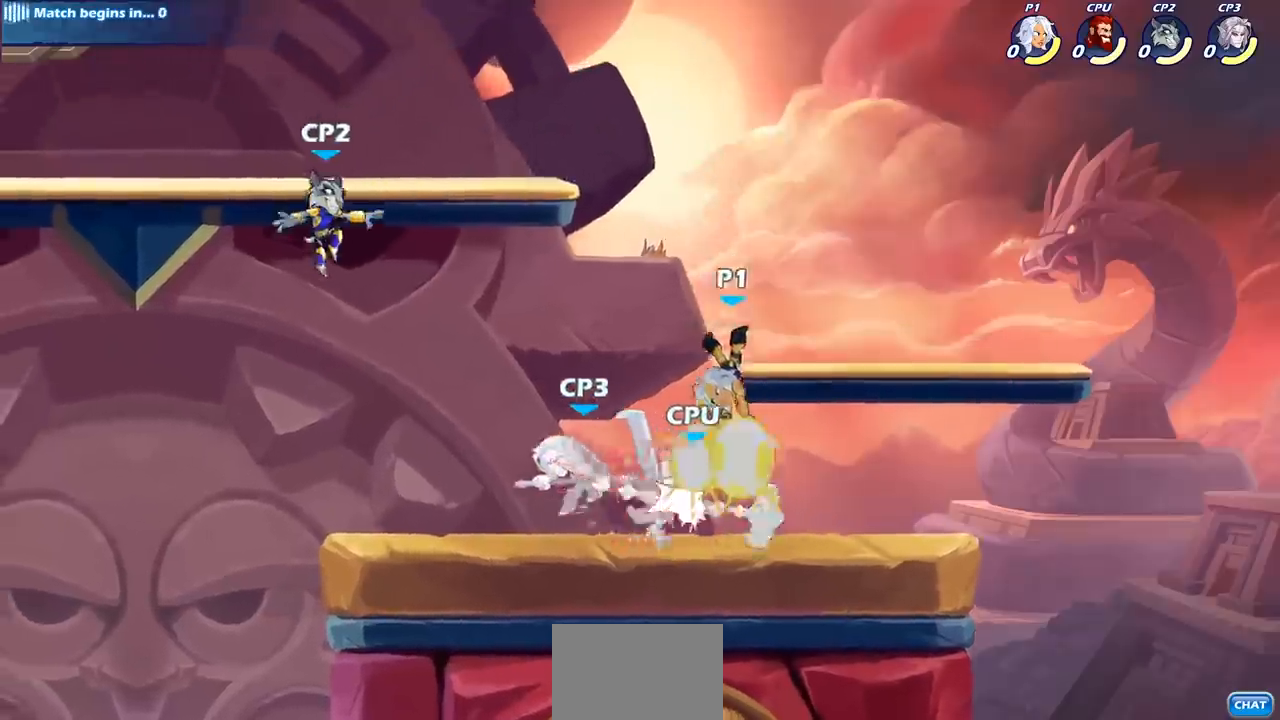
{"buttons": ["R2"], "left_stick": "down", "right_stick": "center", "events": [[217, "CIRCLE", "up"], [233, "left_stick", "center"], [467, "R2", "down"], [483, "left_stick", "down"]]}
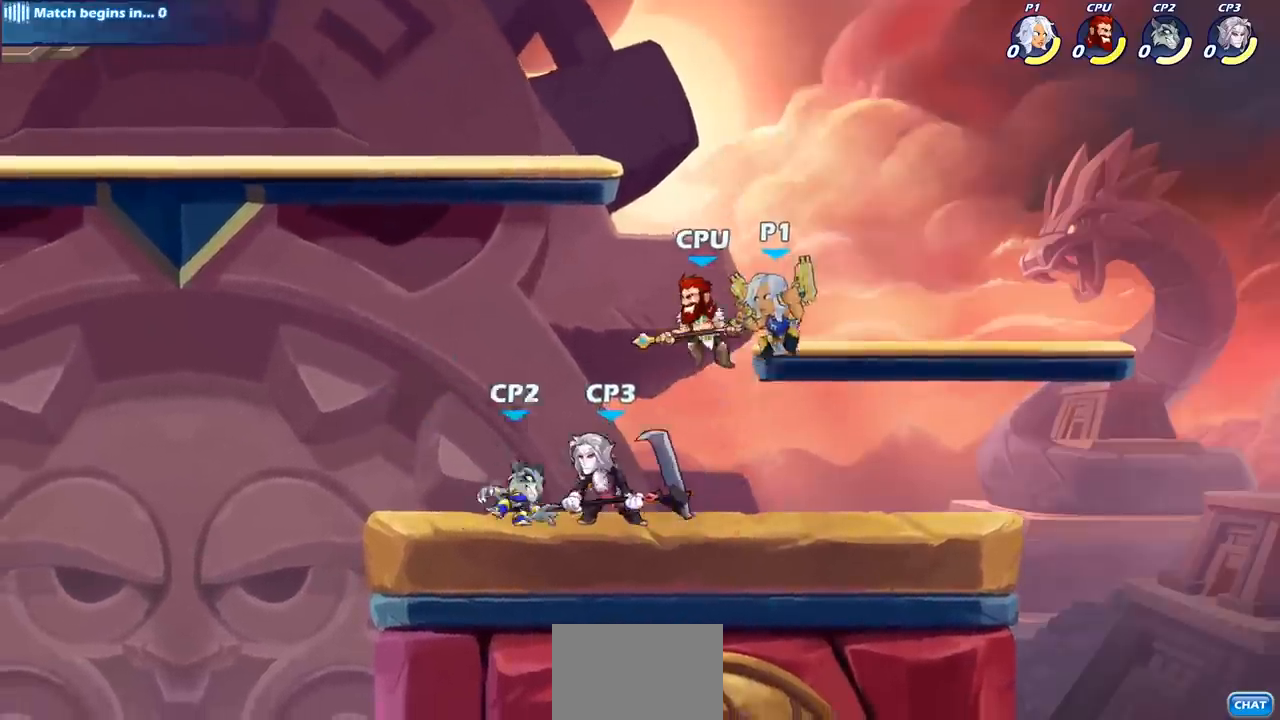
{"buttons": [], "left_stick": "center", "right_stick": "center", "events": [[50, "CIRCLE", "down"], [67, "R2", "up"], [133, "CIRCLE", "up"], [183, "left_stick", "center"]]}
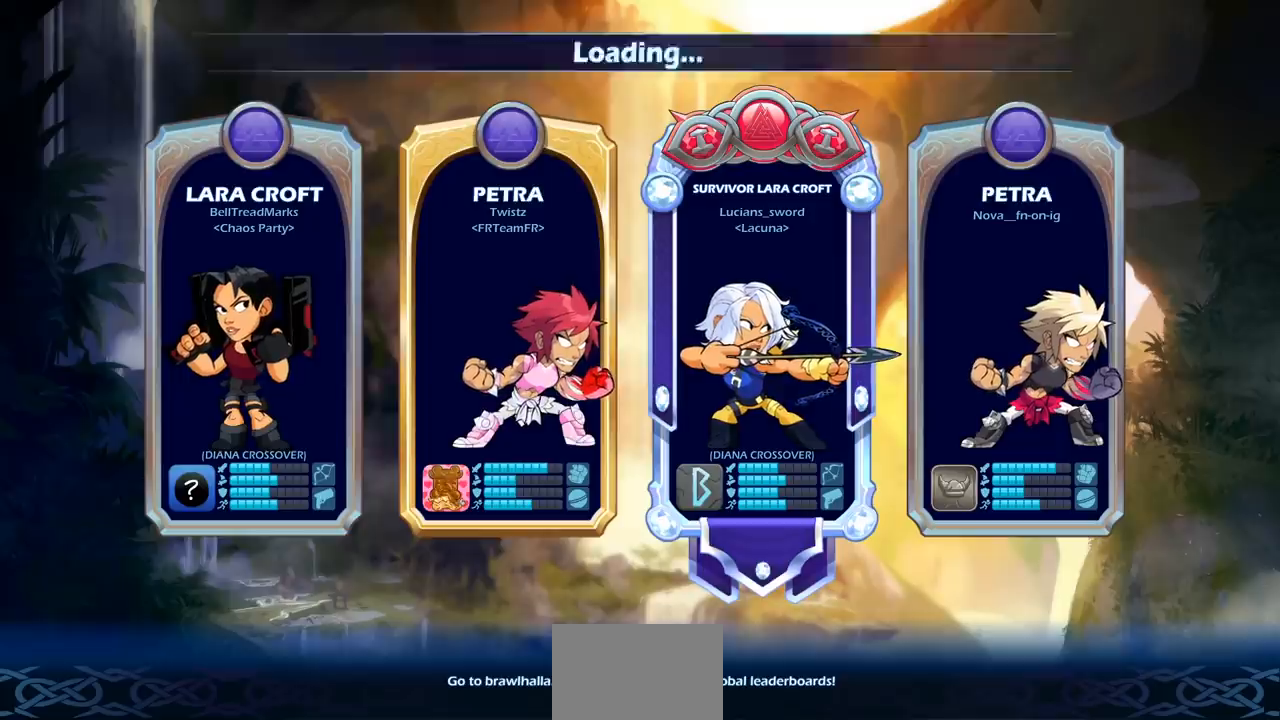
{"buttons": [], "left_stick": "center", "right_stick": "center", "events": []}
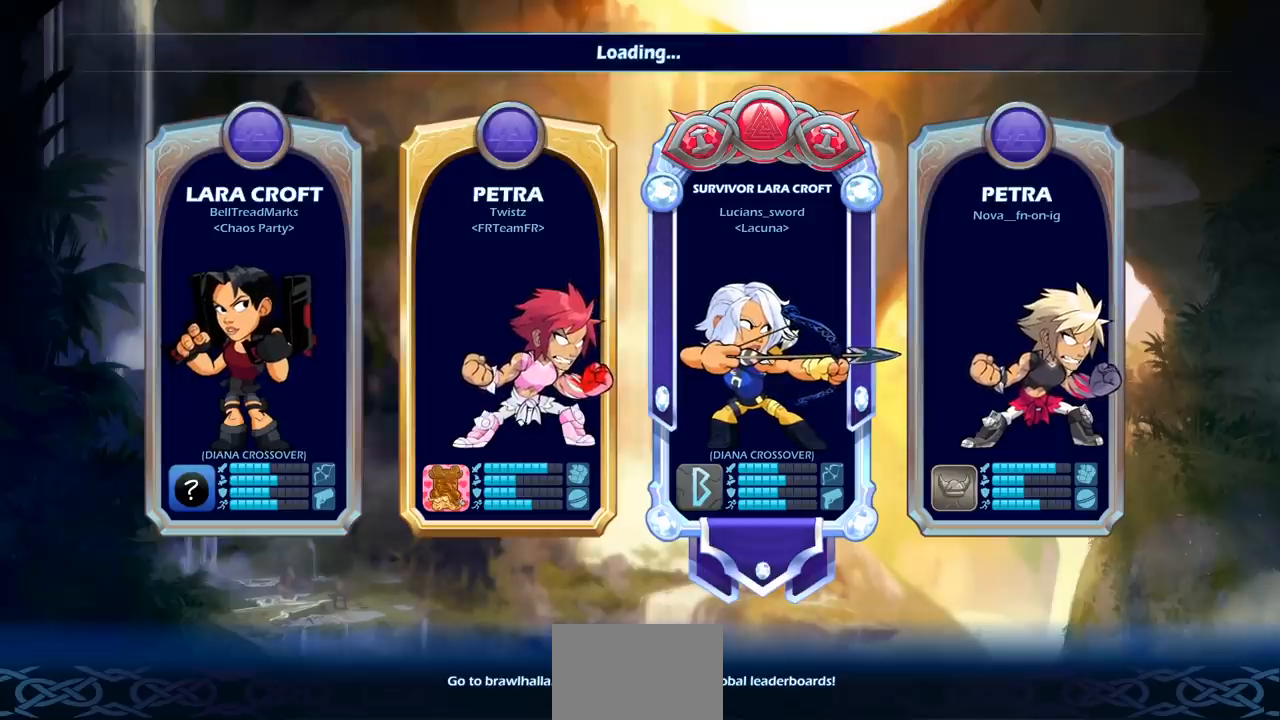
{"buttons": [], "left_stick": "center", "right_stick": "center", "events": []}